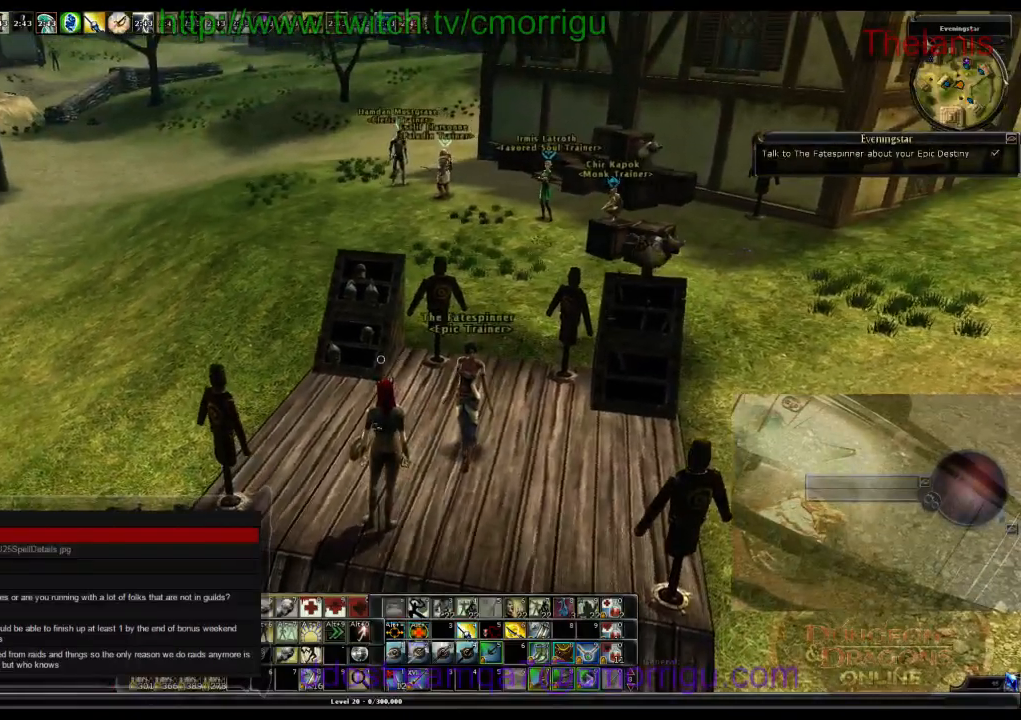
Gameplay with keyboard; each line is a JSON object with the keys held at the frame after it. "events" lists presses ("down") and releases ("up") of ".", "/", "0", "1", "2", "3", "4", "5", "6", "7", "8", "9", "a", "b", "backslash", "backspace", "c", "caps_lock", "comma", "ctrl_l", "ctrl_r", "d", "e", "equals", "escape", "f", "f1", "f10", "f11", "f12", "f2", "f3", "f4", "f5", "f6", "f7", "f8", "f9", "g", "h", "i", "j", "k", "l", "lbracket", "m", "minus", "n", "o", "p", "q", "quote", "r", "rbracket", "return", "s", "semicolon", "shift_l", "shift_r", "space", "t", "tab", "tilde", "u", "v", "w", "x", "y" and "z" between this image and that frame as [ms after this image, input, new state], when the widget could be followed in between. No other keys are recorded. Mouse input is not recorded.
{"keys": ["w"], "events": [[467, "w", "down"]]}
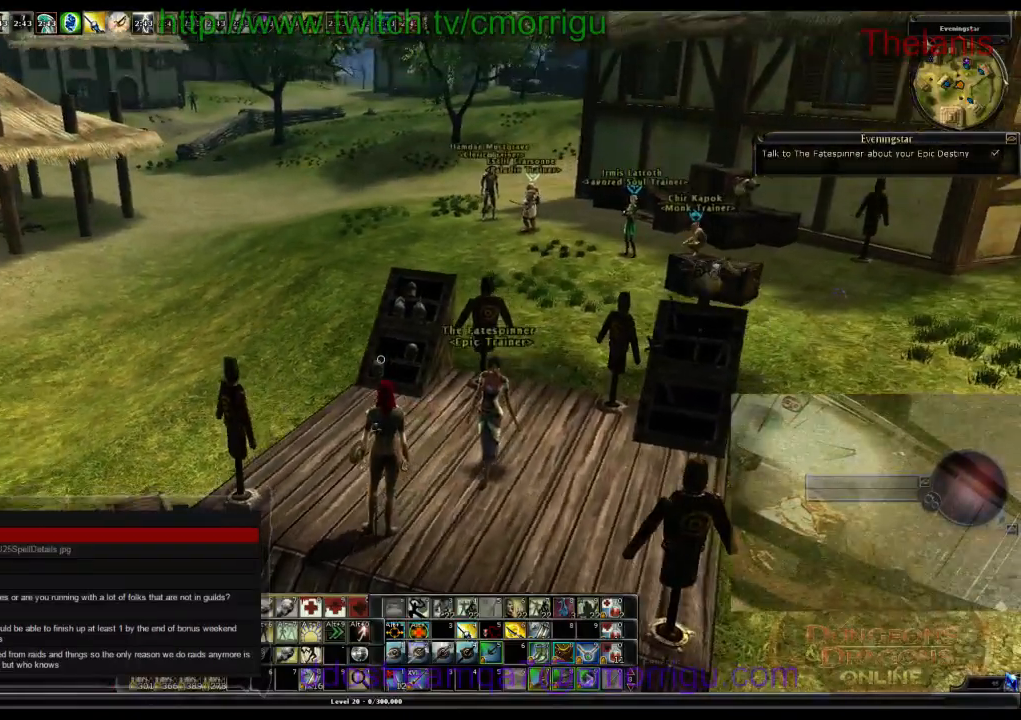
{"keys": [], "events": [[500, "w", "up"]]}
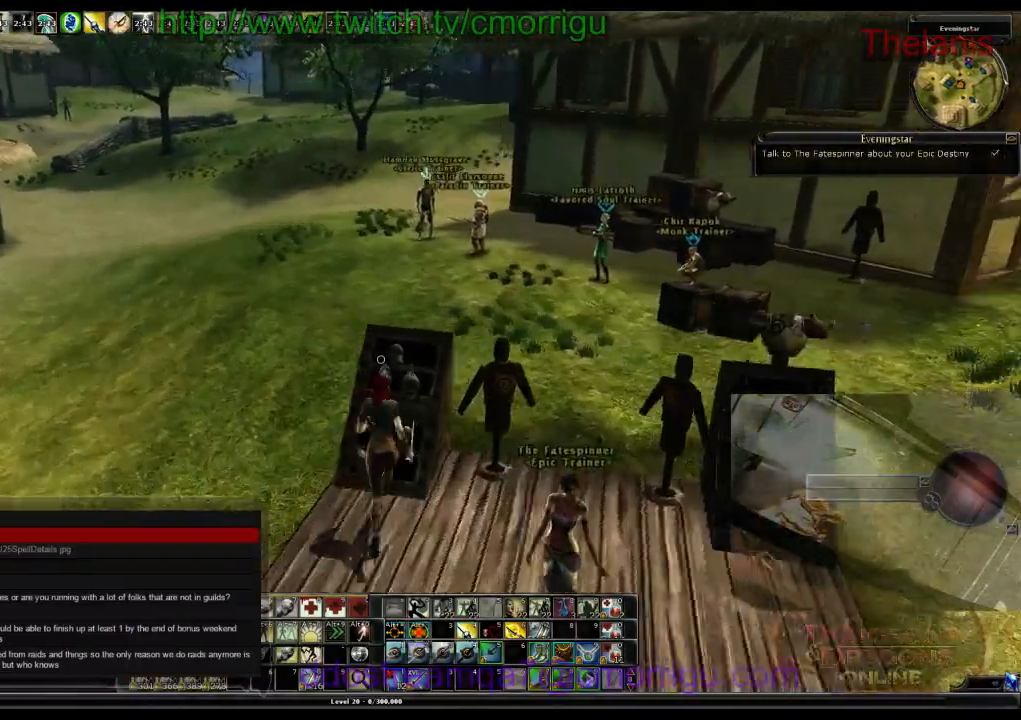
{"keys": [], "events": []}
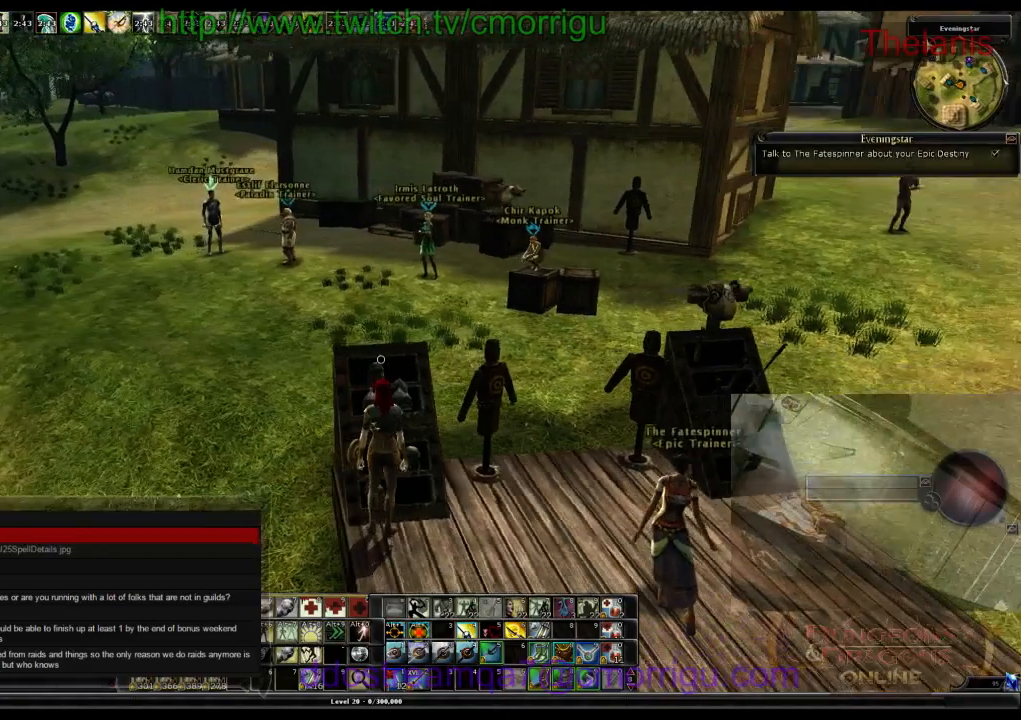
{"keys": [], "events": []}
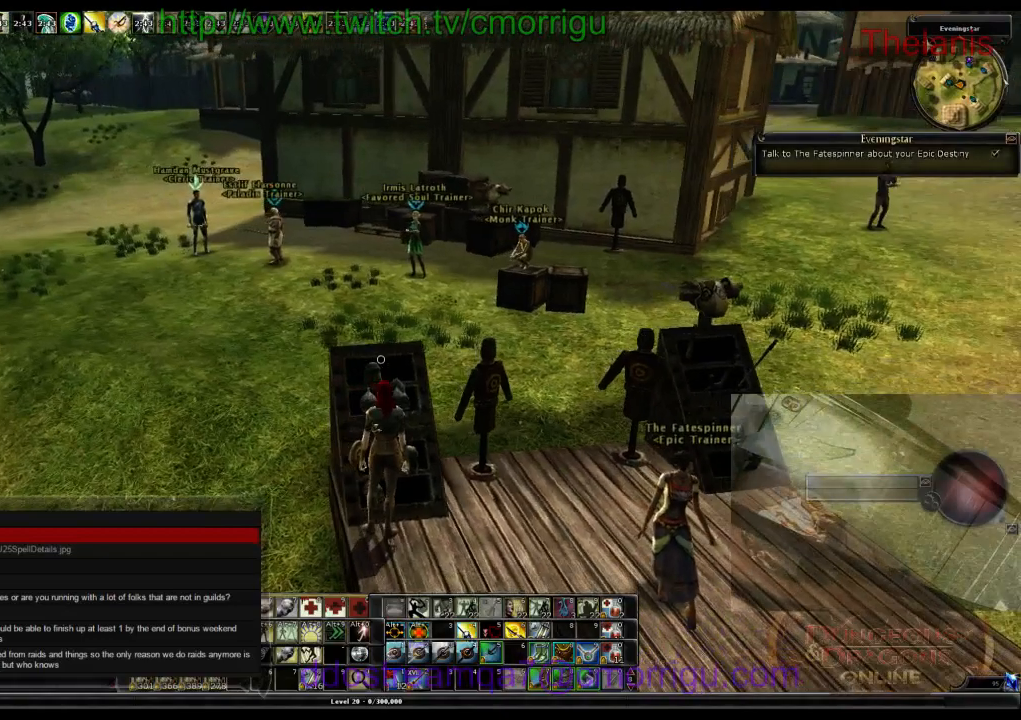
{"keys": ["w"], "events": [[500, "w", "down"]]}
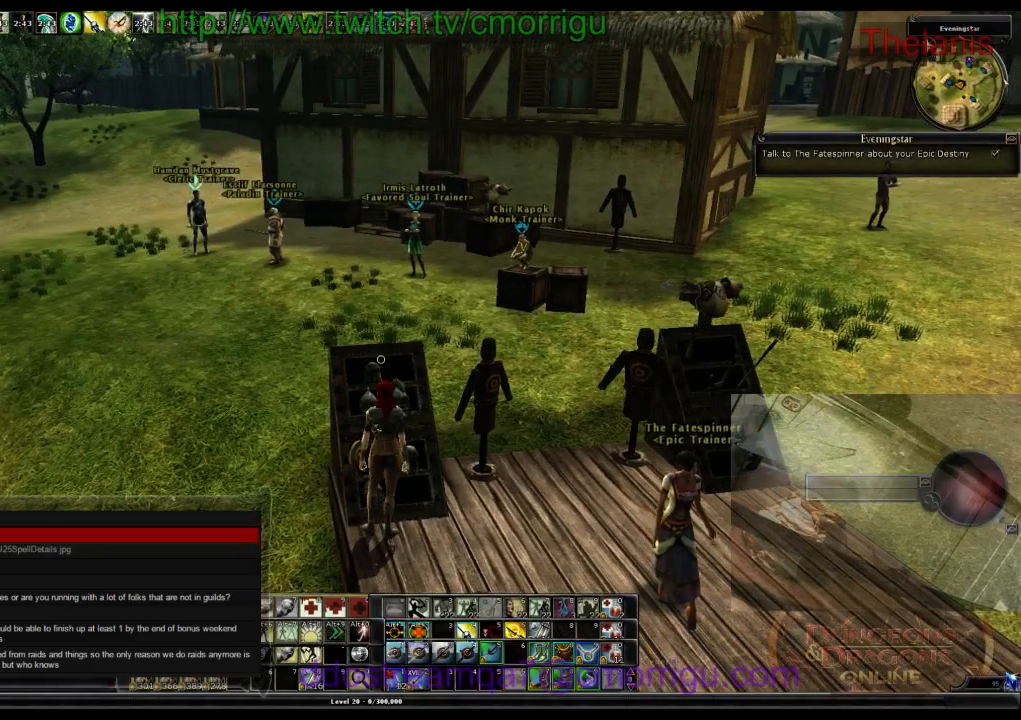
{"keys": [], "events": [[133, "space", "down"], [300, "space", "up"], [400, "w", "up"]]}
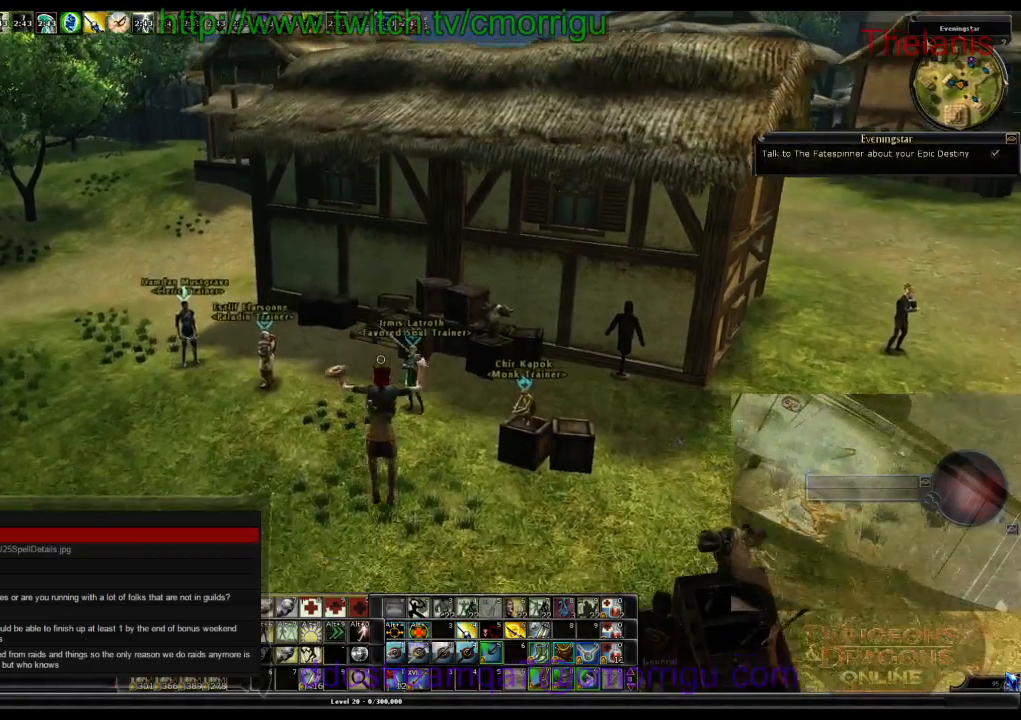
{"keys": [], "events": []}
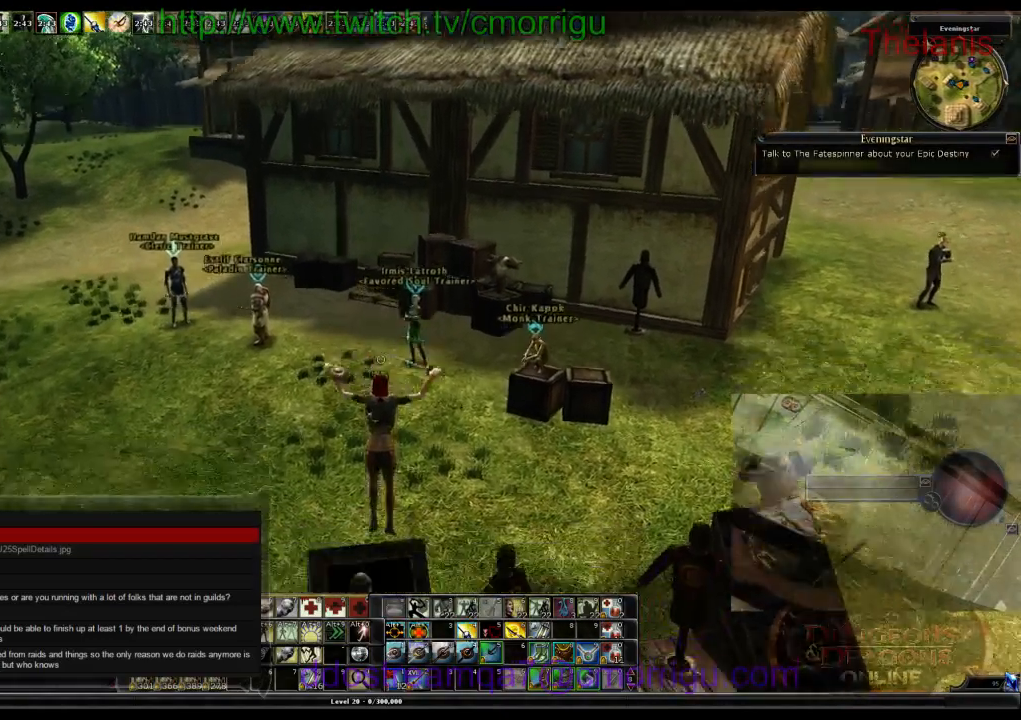
{"keys": [], "events": []}
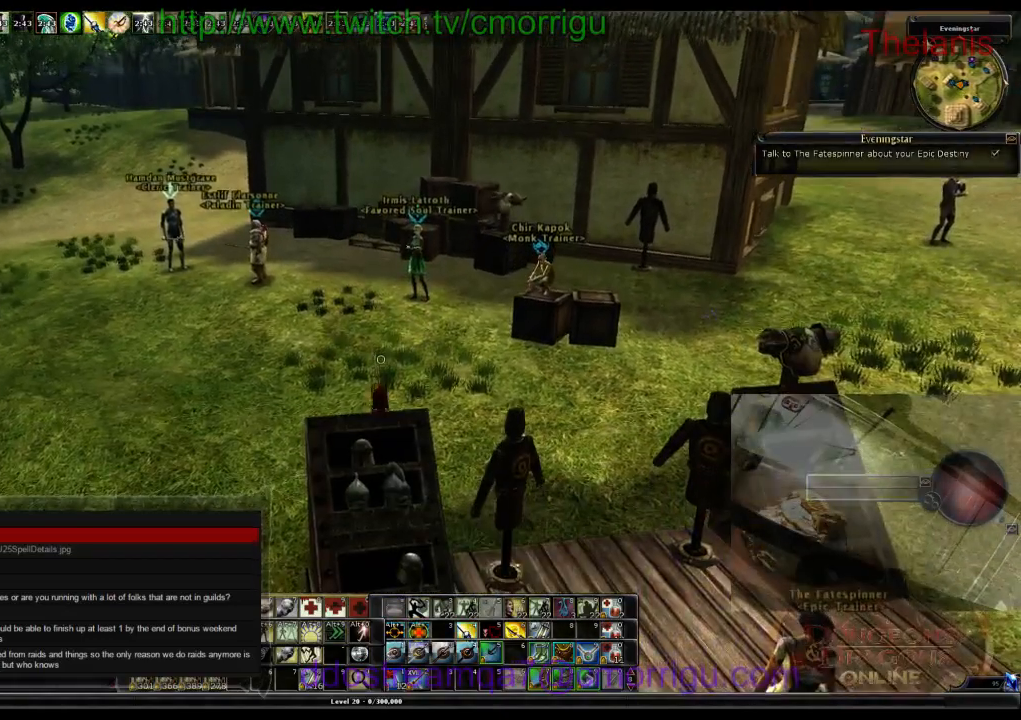
{"keys": ["w"], "events": [[200, "w", "down"]]}